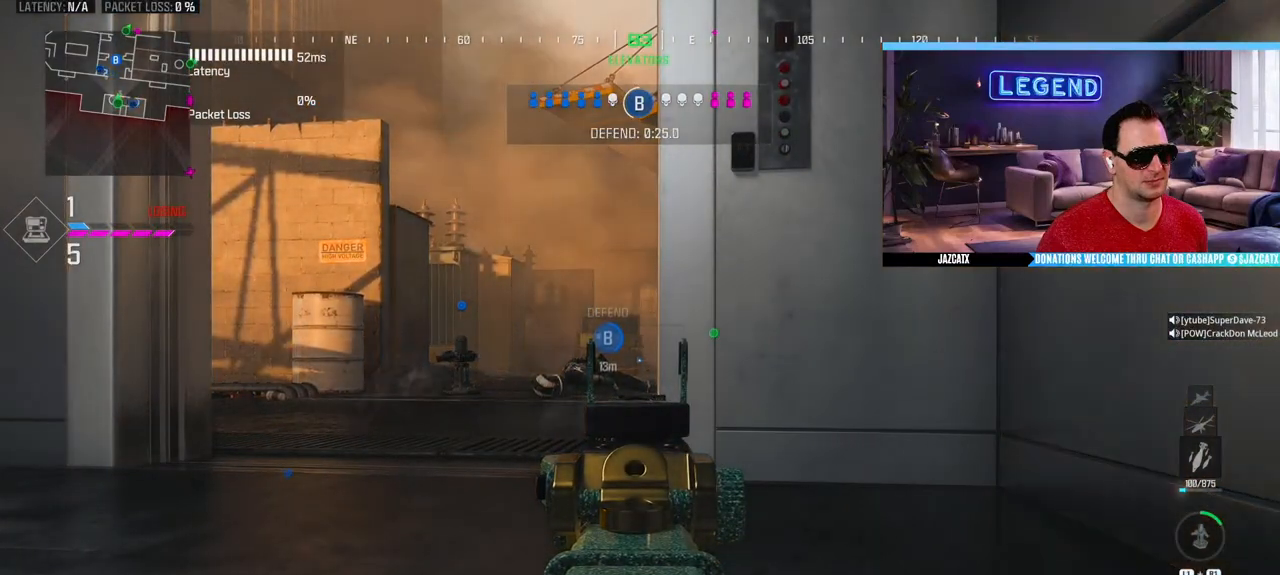
Gameplay with a controller (PlayStation layout); each line is a JSON object with the inputs held at the frame after it. "events" lists button and stick changes between this image and that frame as [ms after this image, input, new state], when the widget could be followed in between.
{"buttons": ["L2"], "left_stick": "center", "right_stick": "down", "events": []}
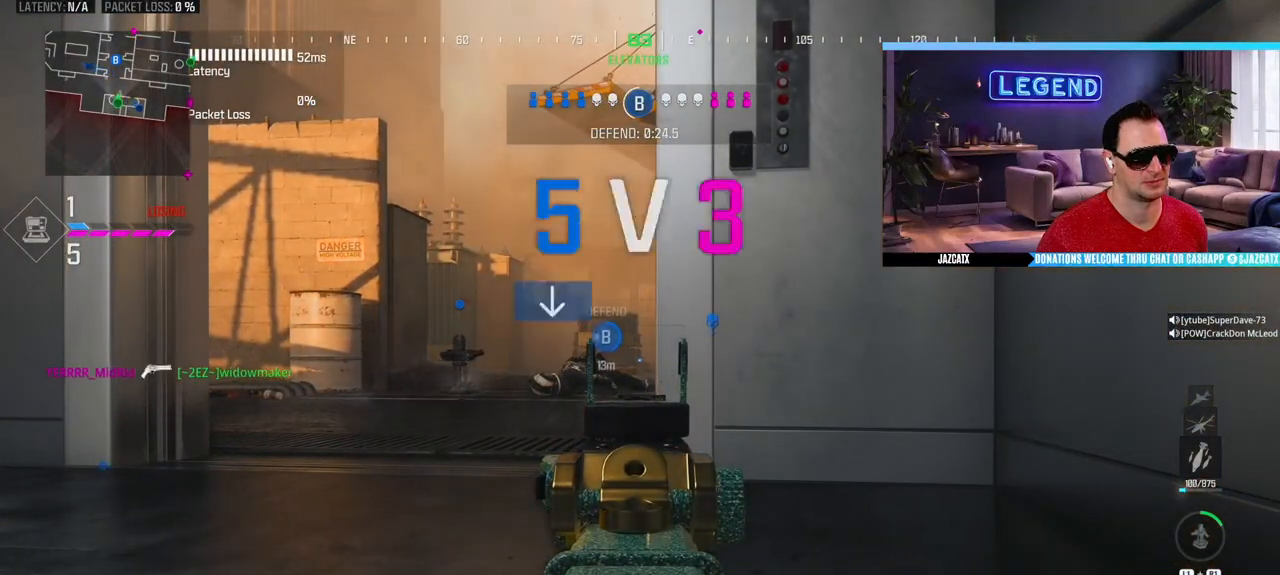
{"buttons": ["L2"], "left_stick": "center", "right_stick": "down", "events": []}
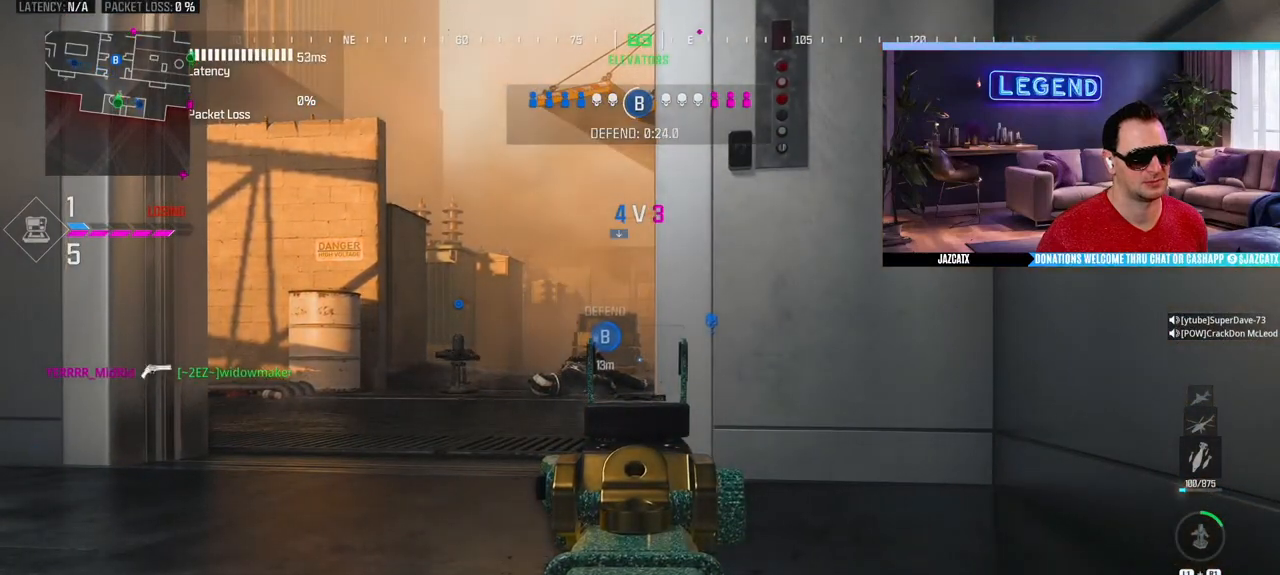
{"buttons": ["L2"], "left_stick": "center", "right_stick": "down", "events": []}
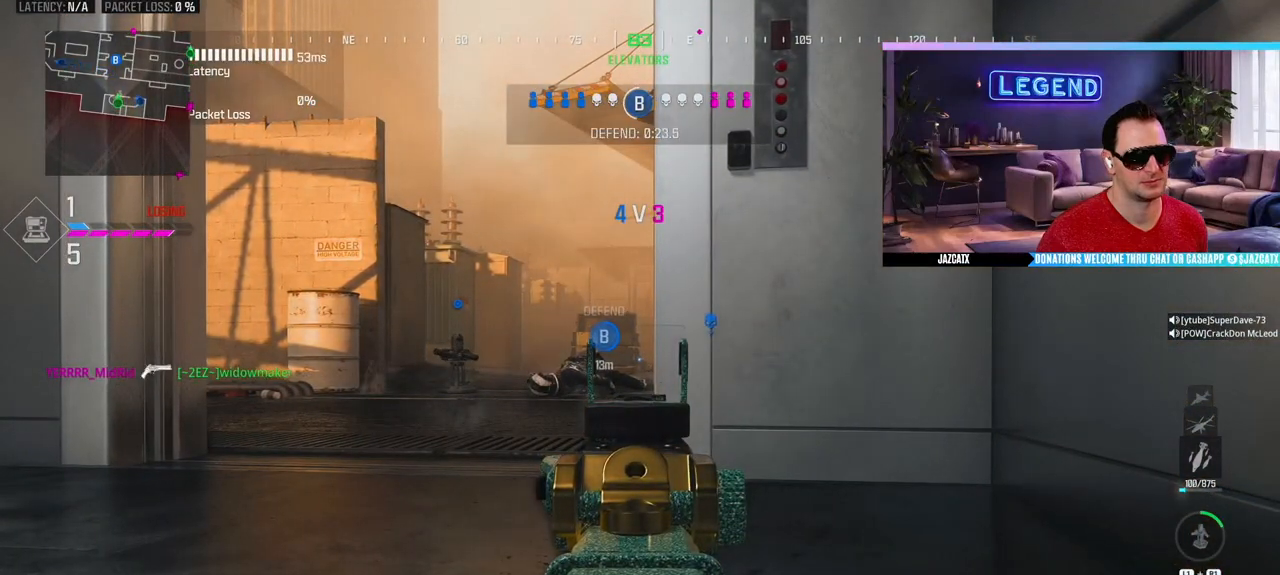
{"buttons": ["L2"], "left_stick": "center", "right_stick": "down", "events": []}
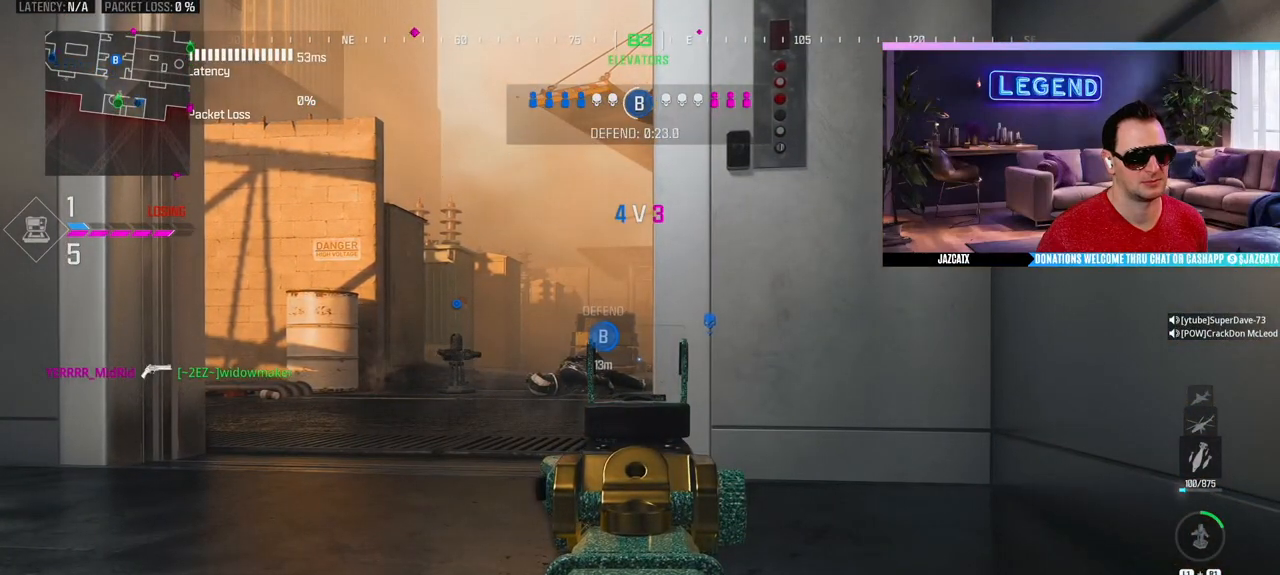
{"buttons": ["L2"], "left_stick": "center", "right_stick": "down", "events": []}
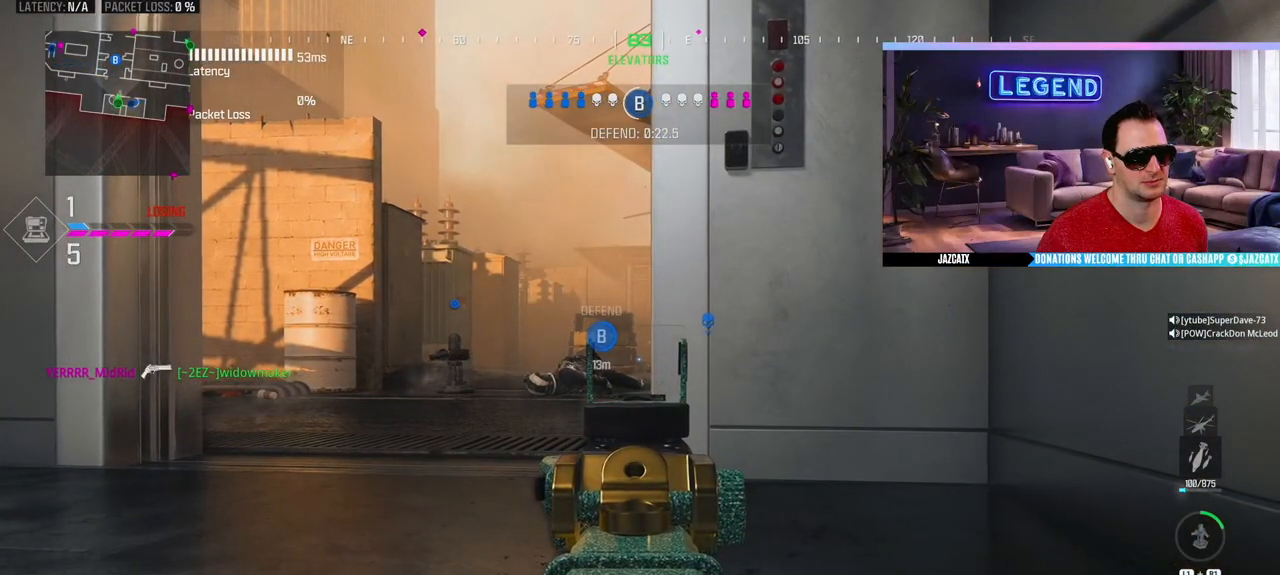
{"buttons": ["L2"], "left_stick": "center", "right_stick": "down", "events": []}
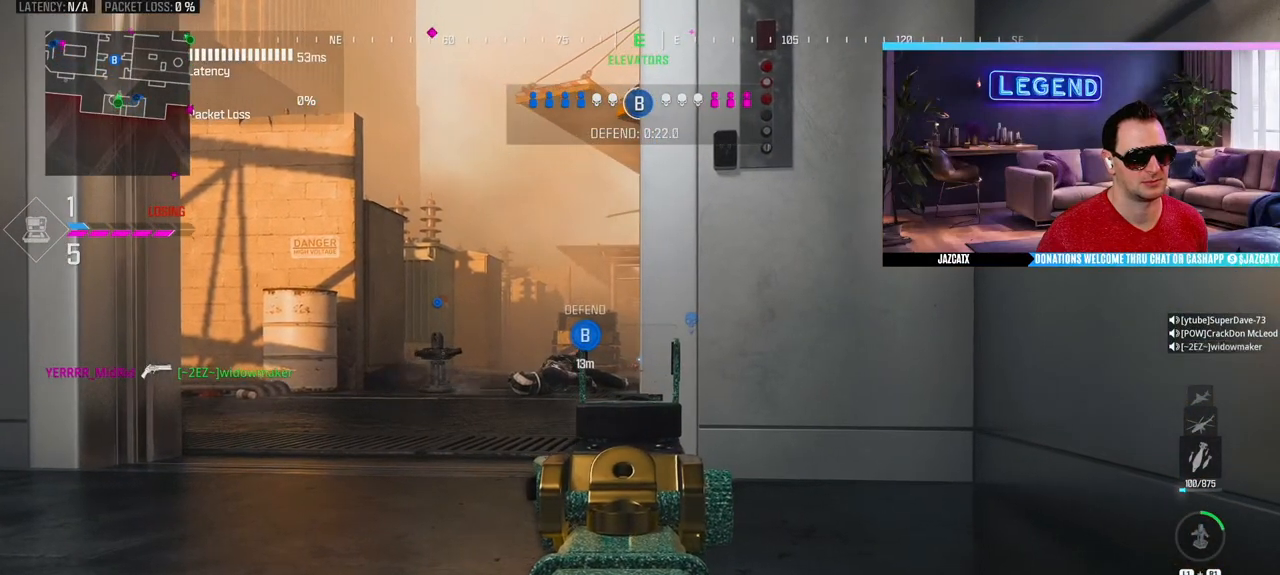
{"buttons": ["L2"], "left_stick": "center", "right_stick": "down", "events": []}
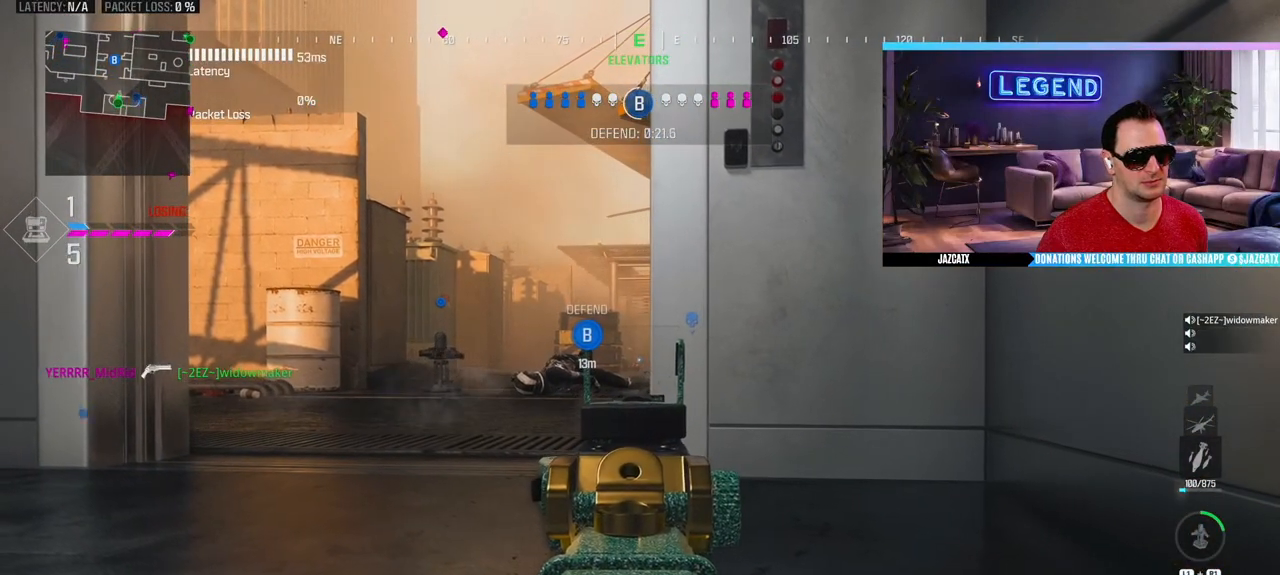
{"buttons": ["L2"], "left_stick": "center", "right_stick": "down", "events": []}
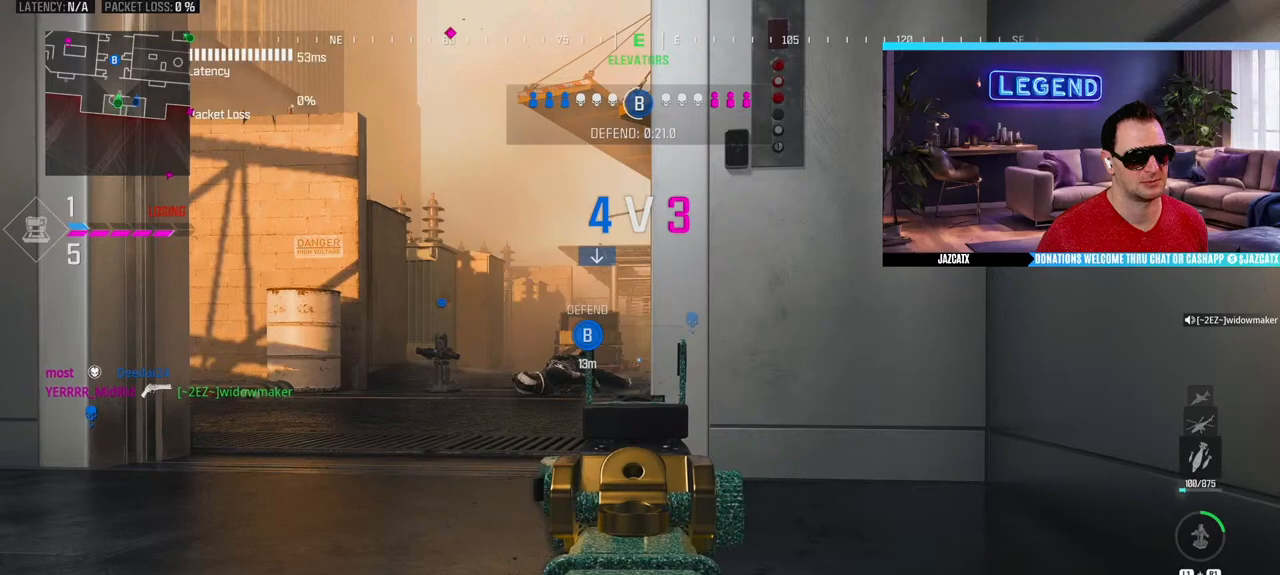
{"buttons": ["L2"], "left_stick": "center", "right_stick": "down", "events": []}
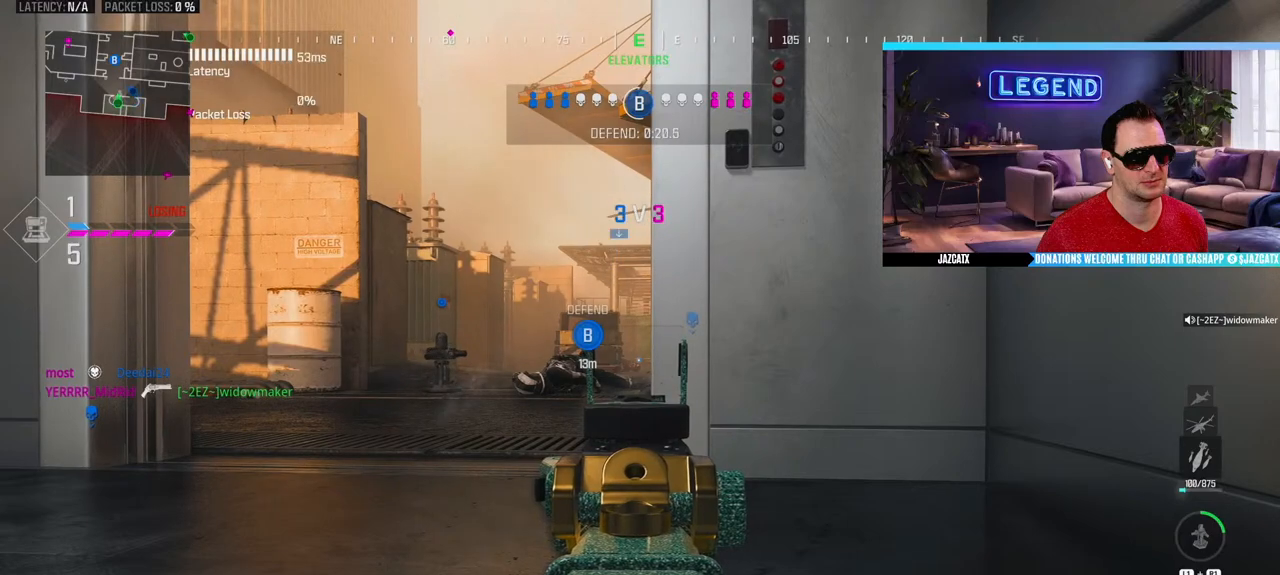
{"buttons": ["L2"], "left_stick": "center", "right_stick": "down", "events": []}
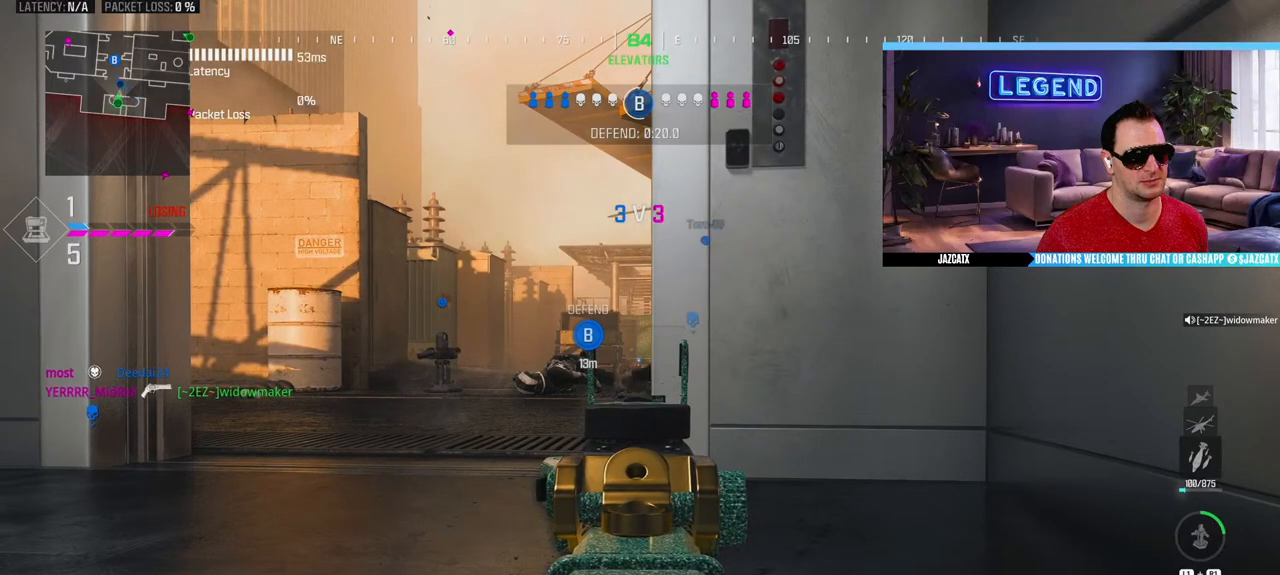
{"buttons": ["L2"], "left_stick": "center", "right_stick": "down", "events": []}
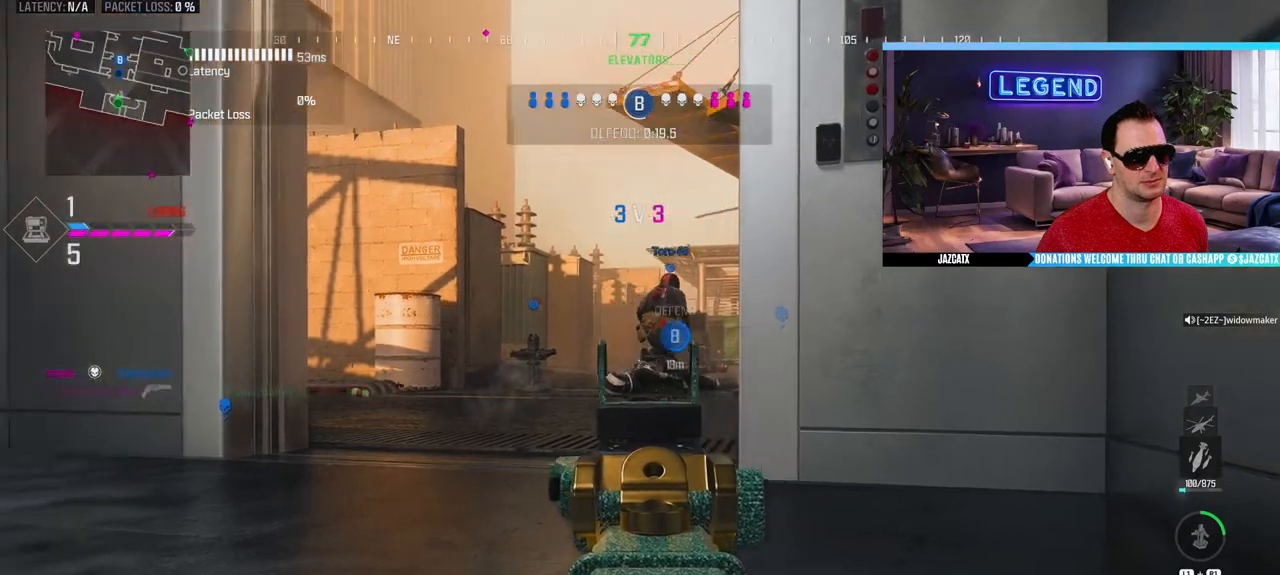
{"buttons": ["L2"], "left_stick": "center", "right_stick": "down", "events": []}
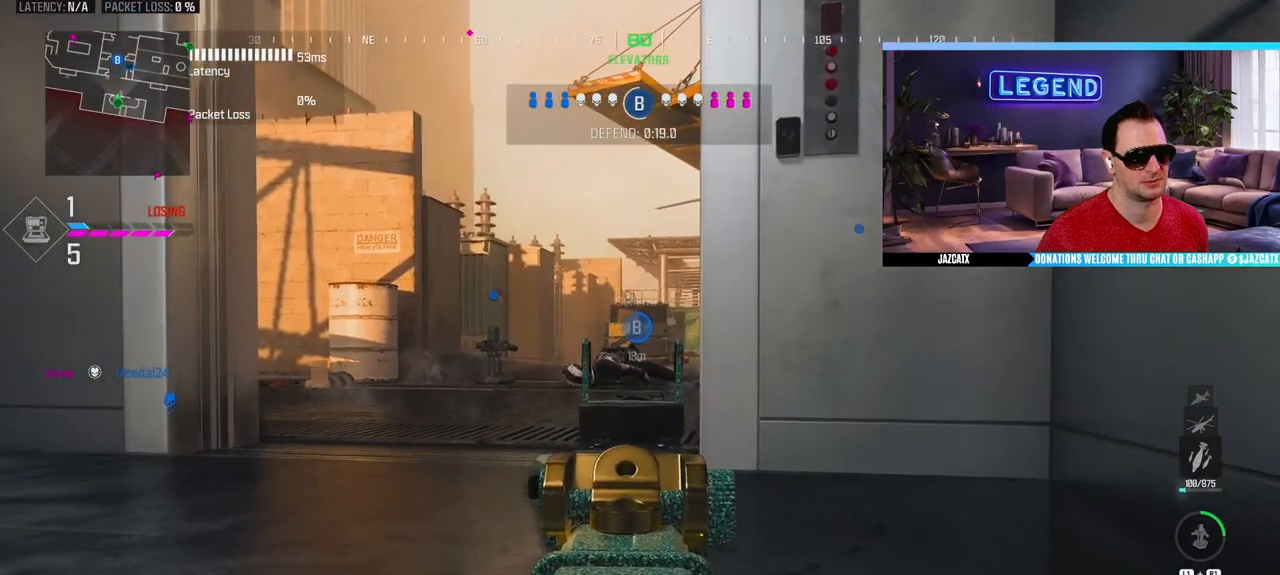
{"buttons": ["L2"], "left_stick": "center", "right_stick": "down", "events": []}
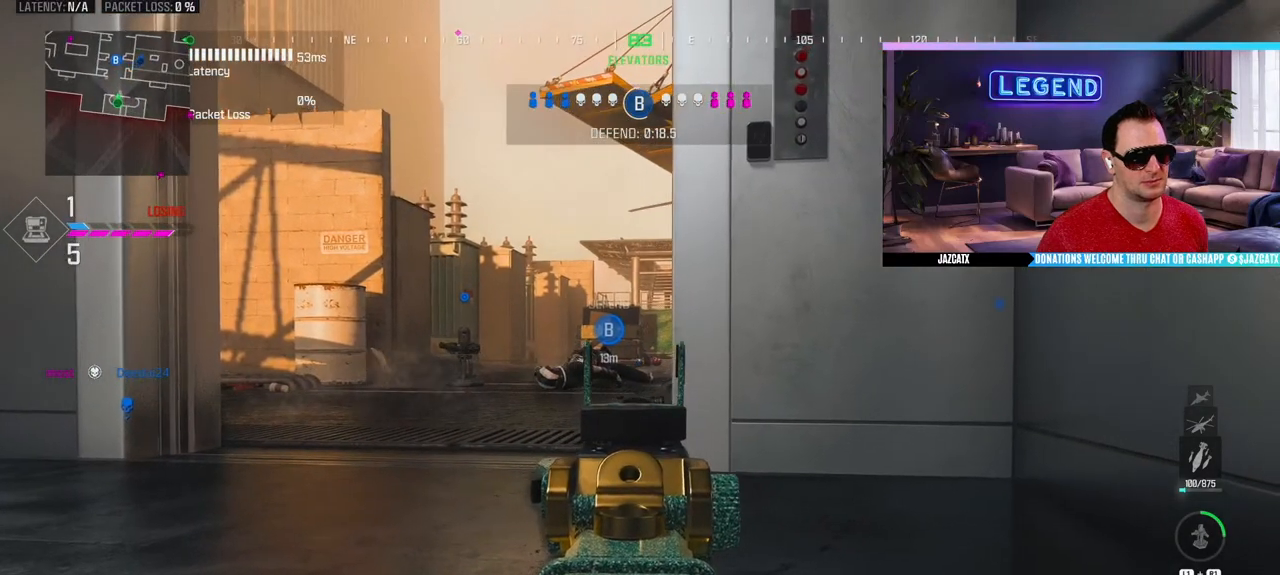
{"buttons": ["L2"], "left_stick": "down-right", "right_stick": "down", "events": [[433, "left_stick", "down-right"]]}
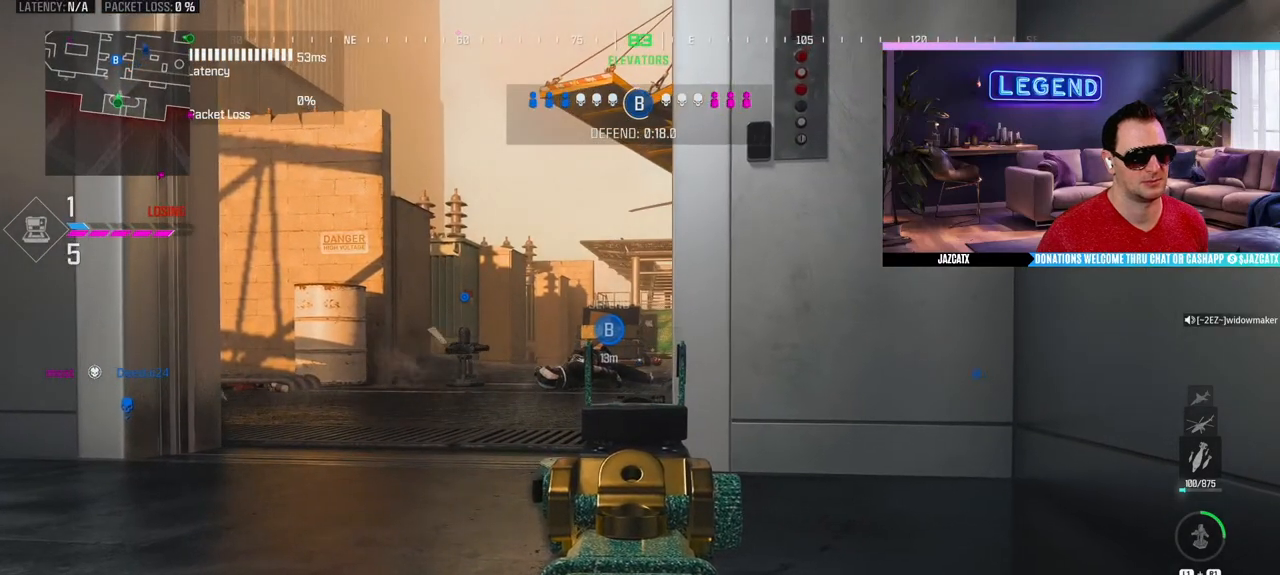
{"buttons": [], "left_stick": "down-right", "right_stick": "center", "events": [[33, "L2", "up"], [33, "right_stick", "center"], [200, "CIRCLE", "down"], [367, "CIRCLE", "up"]]}
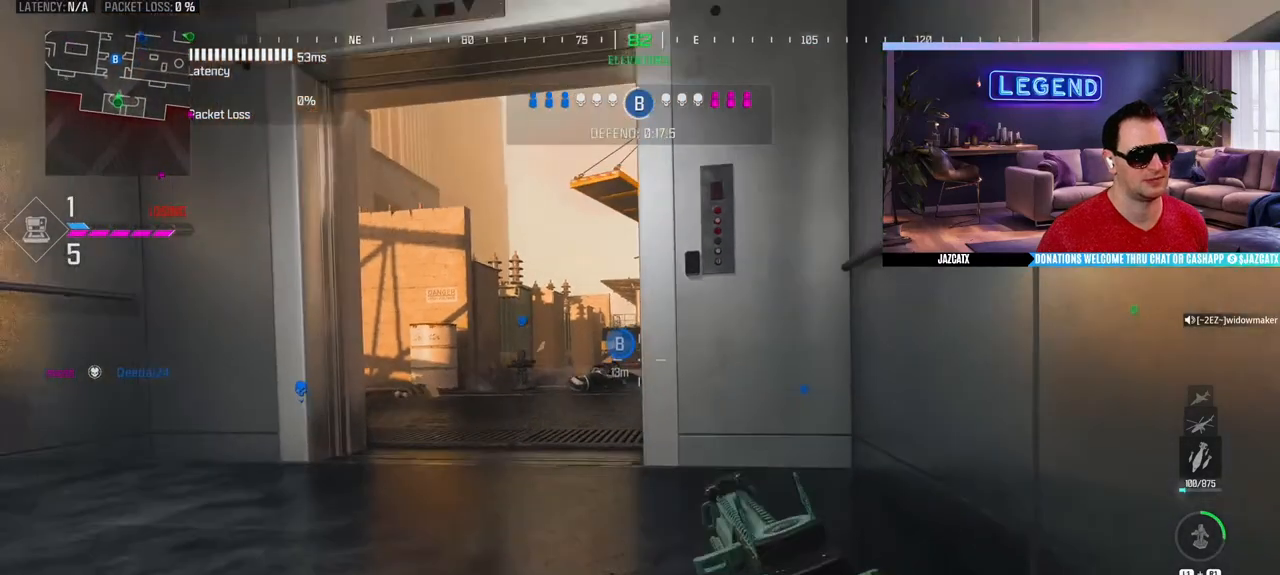
{"buttons": [], "left_stick": "down-right", "right_stick": "center", "events": []}
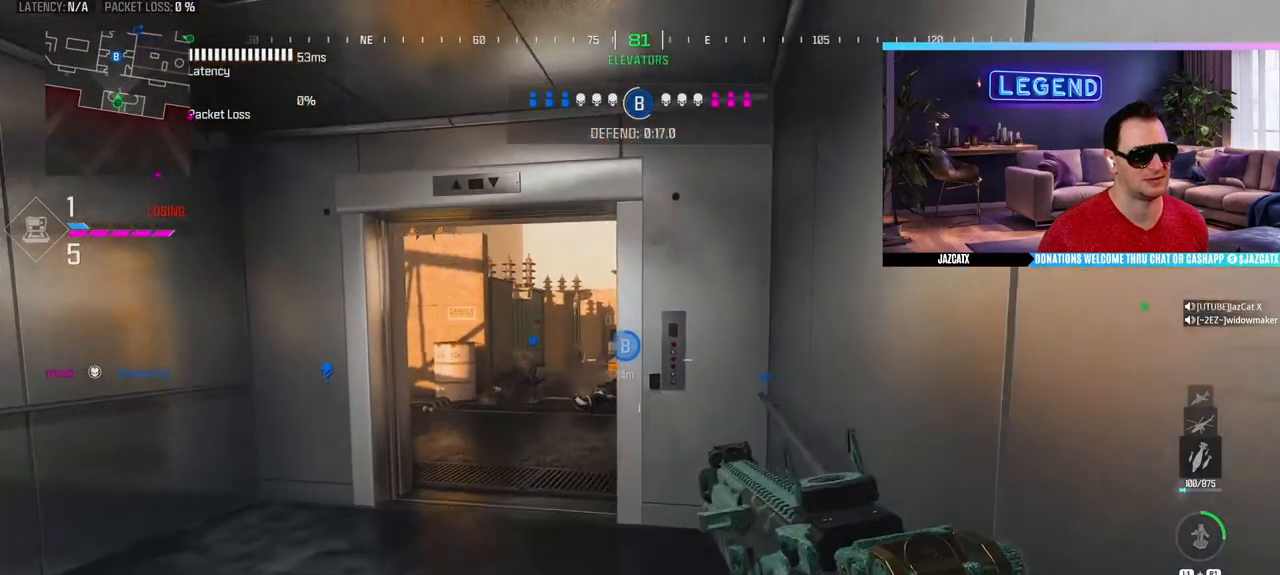
{"buttons": ["SQUARE", "L2"], "left_stick": "center", "right_stick": "down", "events": [[17, "L2", "down"], [33, "right_stick", "down"], [317, "left_stick", "center"], [383, "SQUARE", "down"]]}
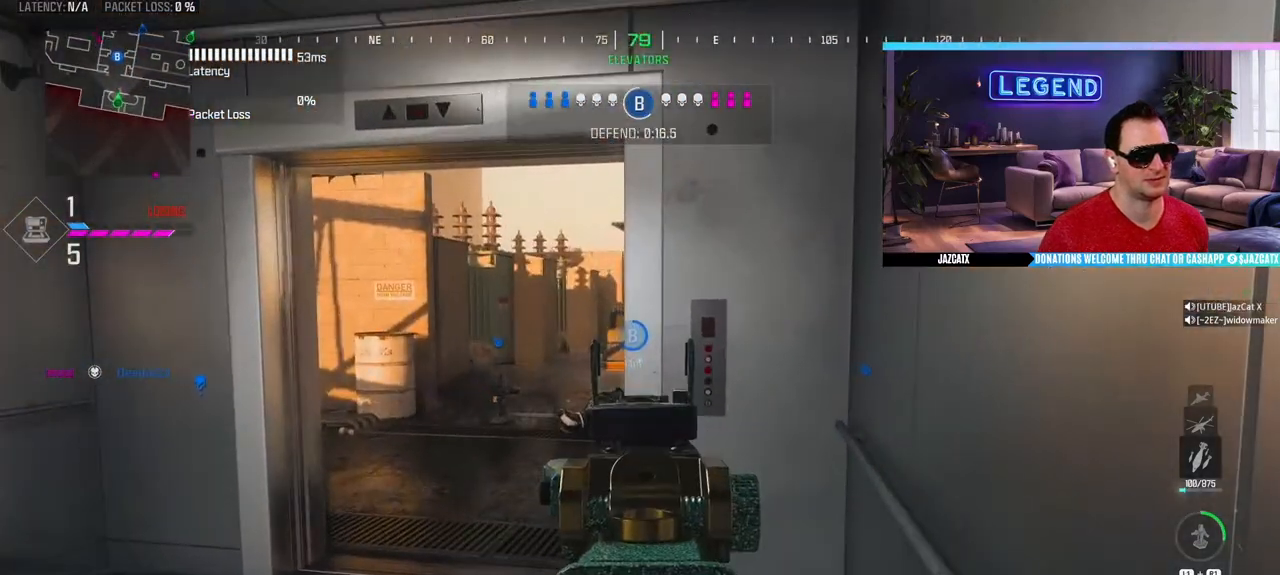
{"buttons": ["L2"], "left_stick": "center", "right_stick": "down", "events": [[33, "SQUARE", "up"]]}
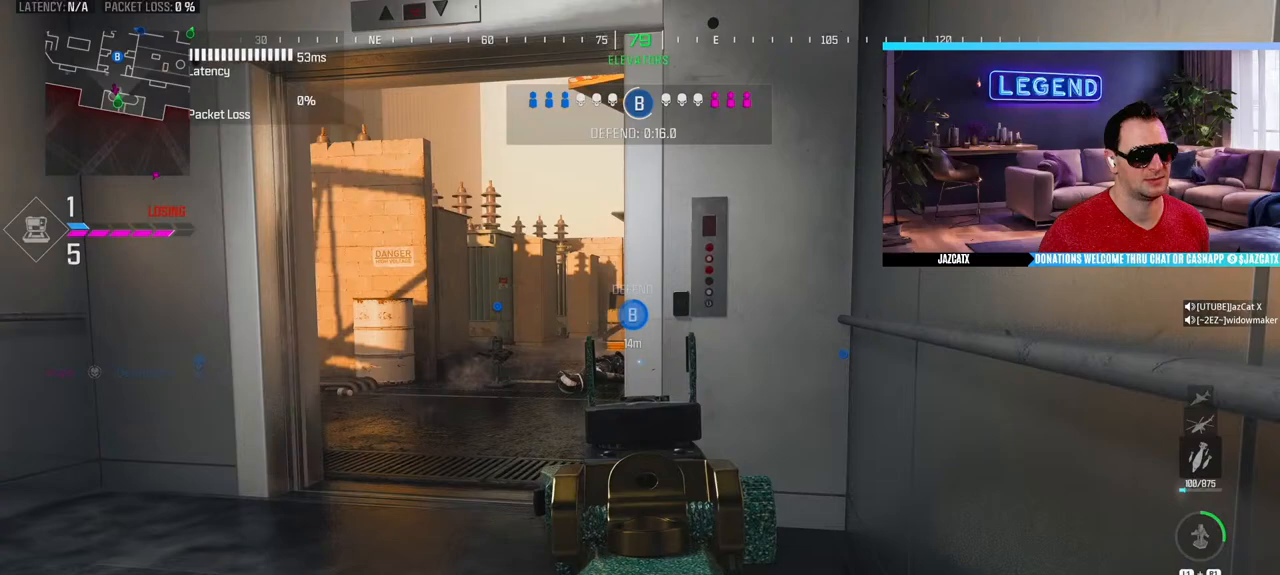
{"buttons": ["L2"], "left_stick": "center", "right_stick": "down", "events": []}
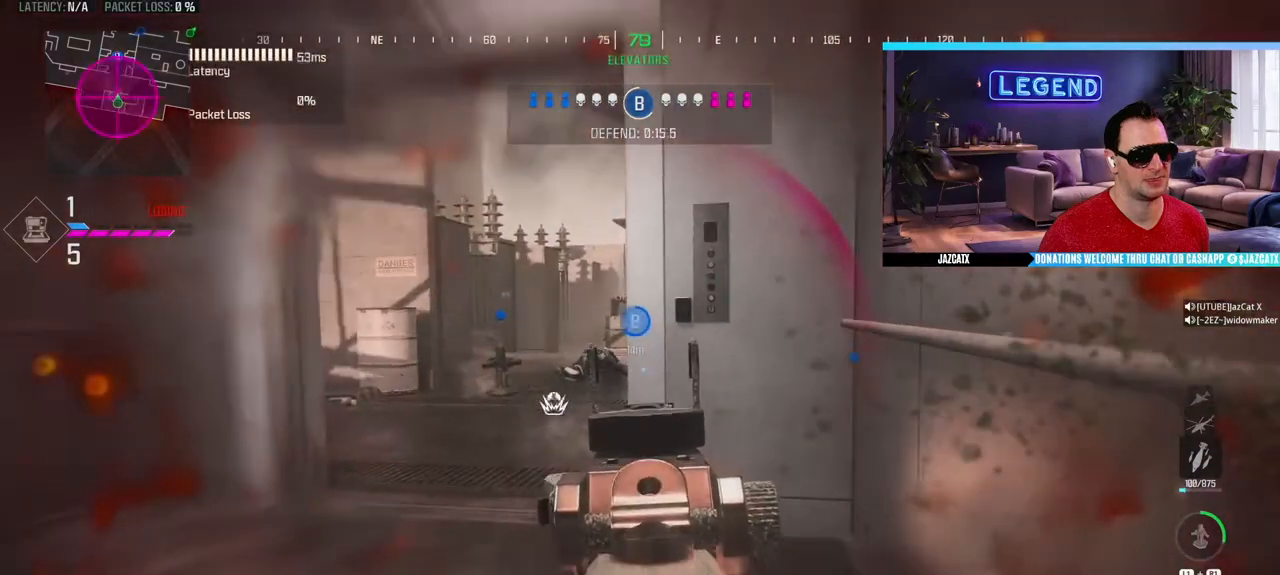
{"buttons": ["SQUARE", "L2"], "left_stick": "center", "right_stick": "down", "events": [[100, "L2", "up"], [100, "right_stick", "center"], [150, "left_stick", "up-left"], [283, "L2", "down"], [283, "right_stick", "down"], [333, "left_stick", "left"], [383, "SQUARE", "down"], [500, "left_stick", "center"]]}
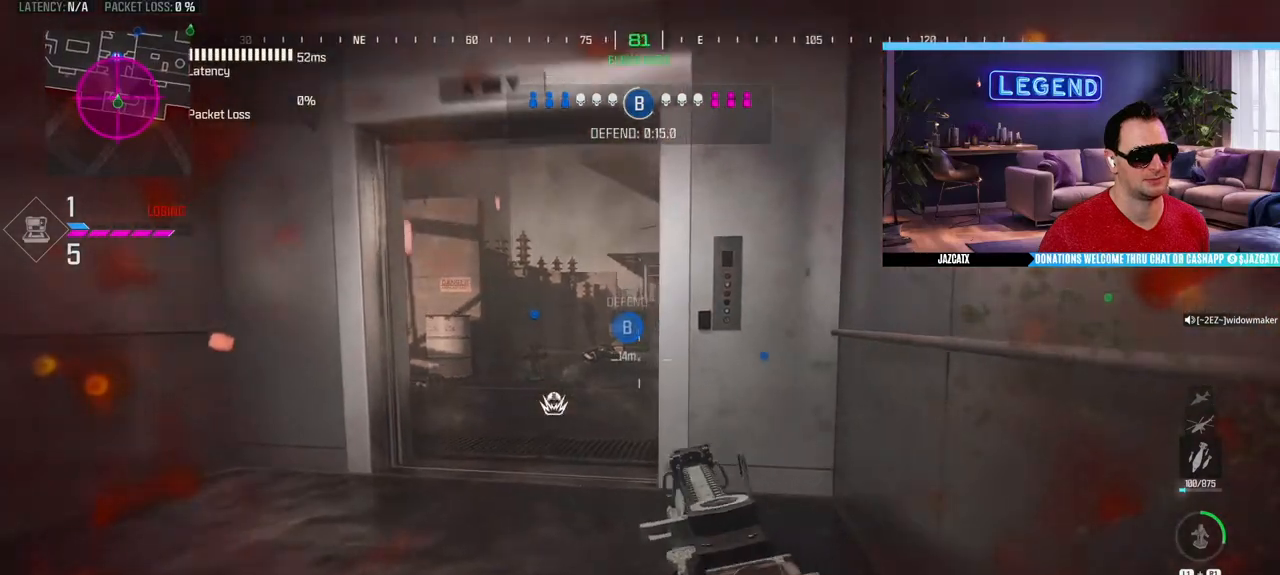
{"buttons": ["L2", "R2"], "left_stick": "center", "right_stick": "down", "events": [[267, "SQUARE", "up"], [433, "R2", "down"]]}
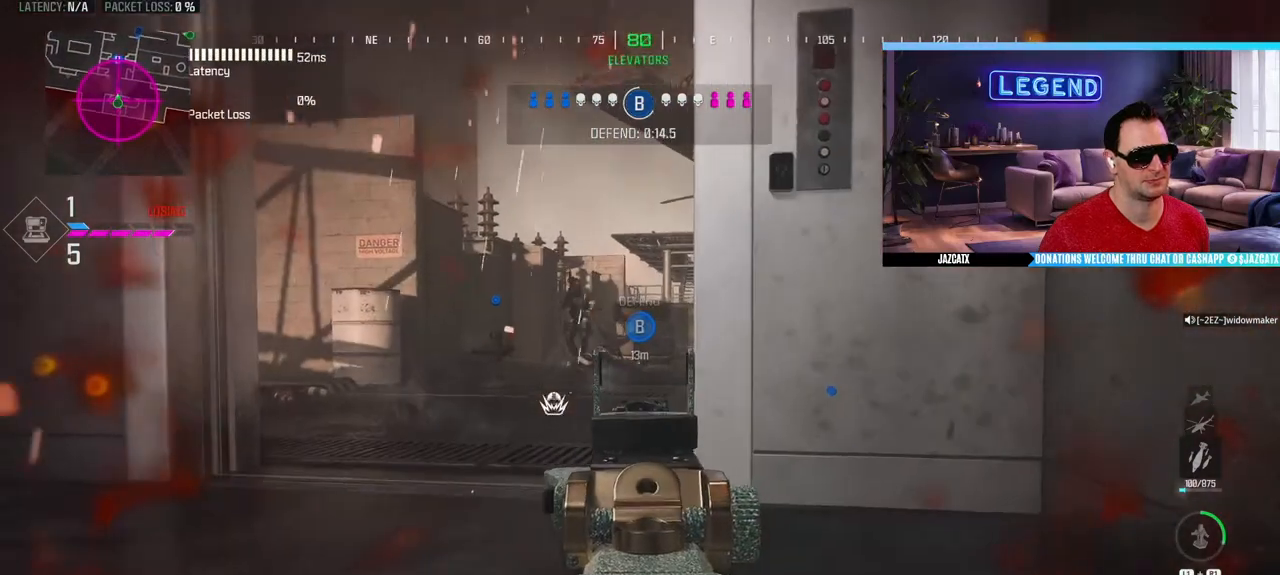
{"buttons": ["L2"], "left_stick": "center", "right_stick": "down", "events": [[17, "SQUARE", "down"], [483, "SQUARE", "up"], [500, "R2", "up"]]}
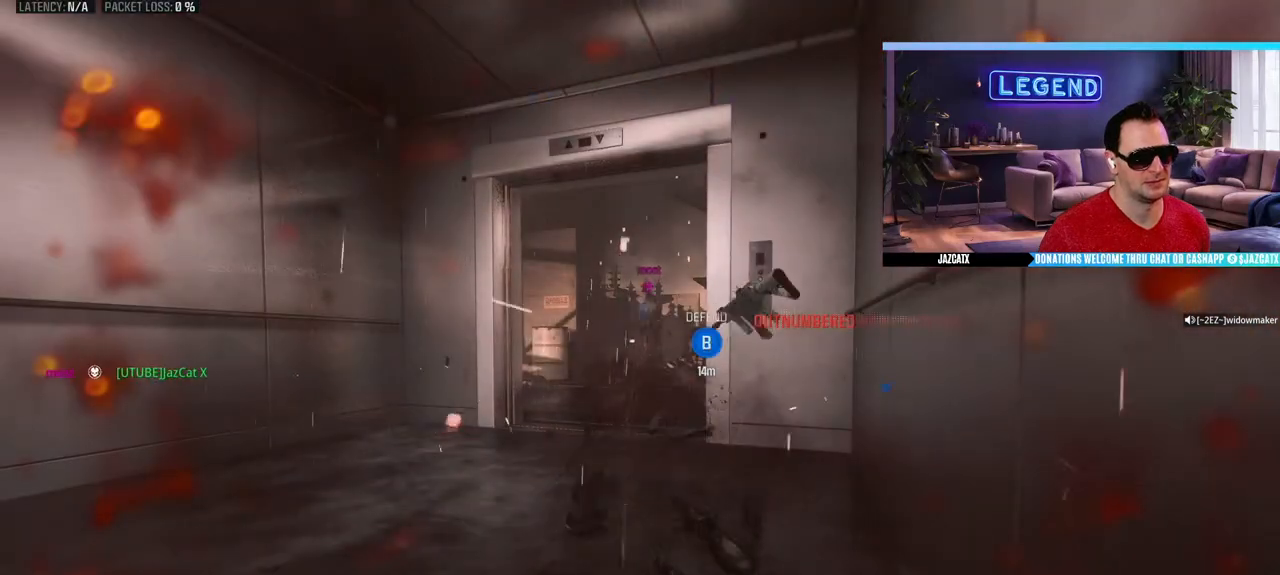
{"buttons": ["CROSS"], "left_stick": "center", "right_stick": "center", "events": [[33, "L2", "up"], [33, "right_stick", "center"], [200, "CROSS", "down"], [300, "CROSS", "up"], [350, "CROSS", "down"], [450, "CROSS", "up"], [500, "CROSS", "down"]]}
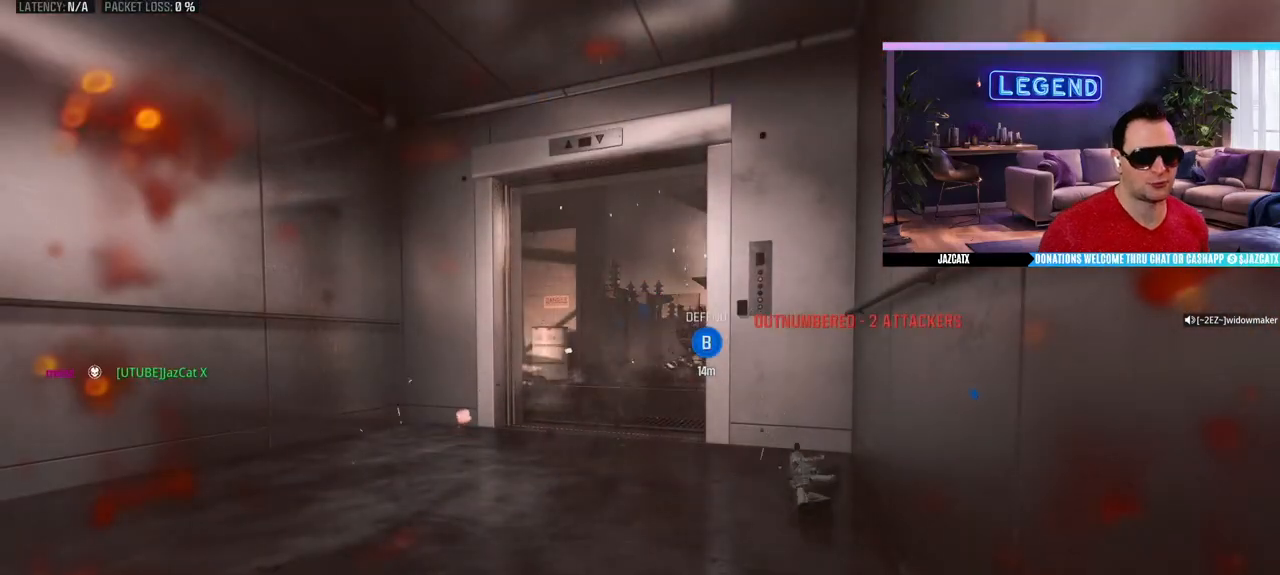
{"buttons": ["CROSS"], "left_stick": "center", "right_stick": "center", "events": [[100, "CROSS", "up"], [150, "CROSS", "down"], [250, "CROSS", "up"], [300, "CROSS", "down"], [400, "CROSS", "up"], [450, "CROSS", "down"]]}
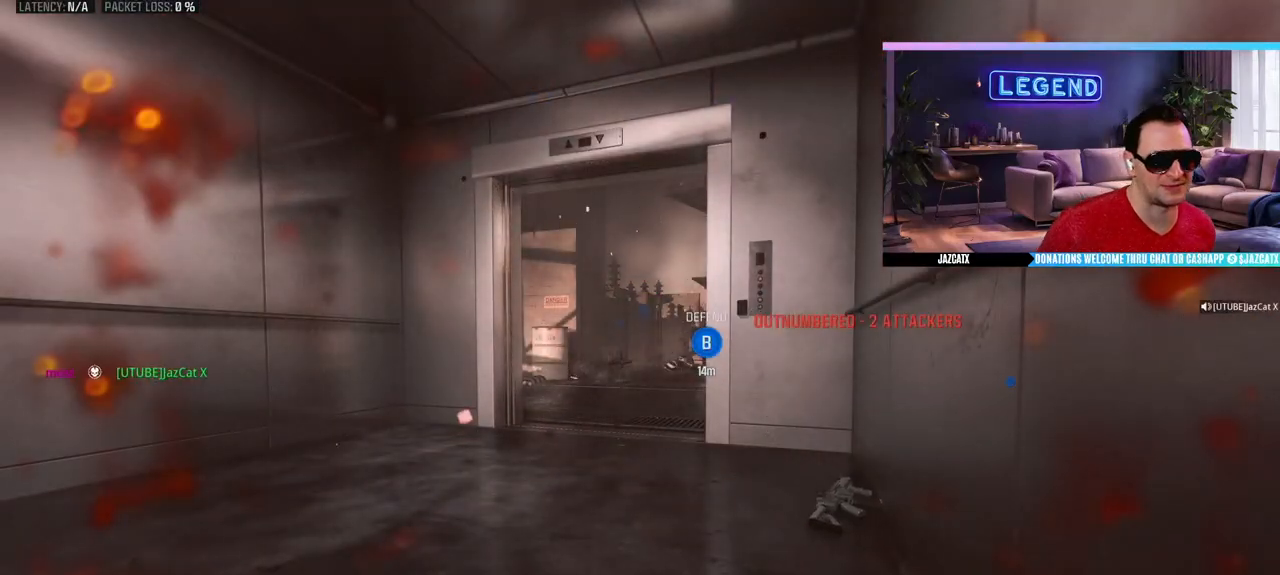
{"buttons": [], "left_stick": "center", "right_stick": "center", "events": [[50, "CROSS", "up"], [117, "CROSS", "down"], [183, "CROSS", "up"], [250, "CROSS", "down"], [367, "CROSS", "up"], [400, "CROSS", "down"], [483, "CROSS", "up"]]}
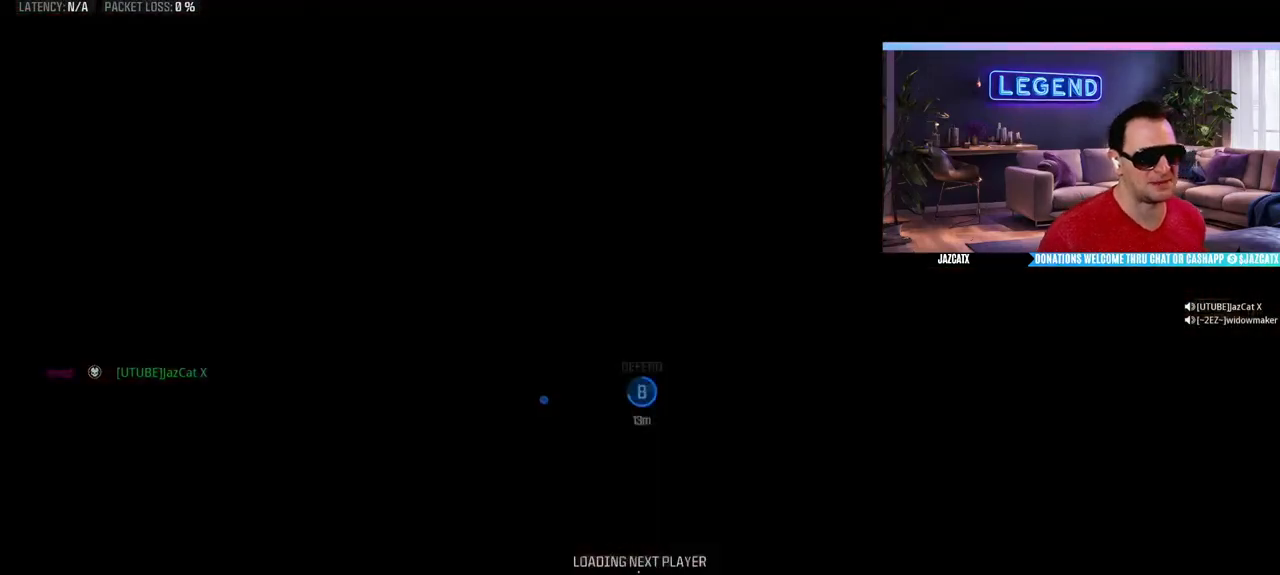
{"buttons": ["CROSS"], "left_stick": "center", "right_stick": "center", "events": [[67, "CROSS", "down"], [150, "CROSS", "up"], [200, "CROSS", "down"], [300, "CROSS", "up"], [367, "CROSS", "down"], [467, "CROSS", "up"], [500, "CROSS", "down"]]}
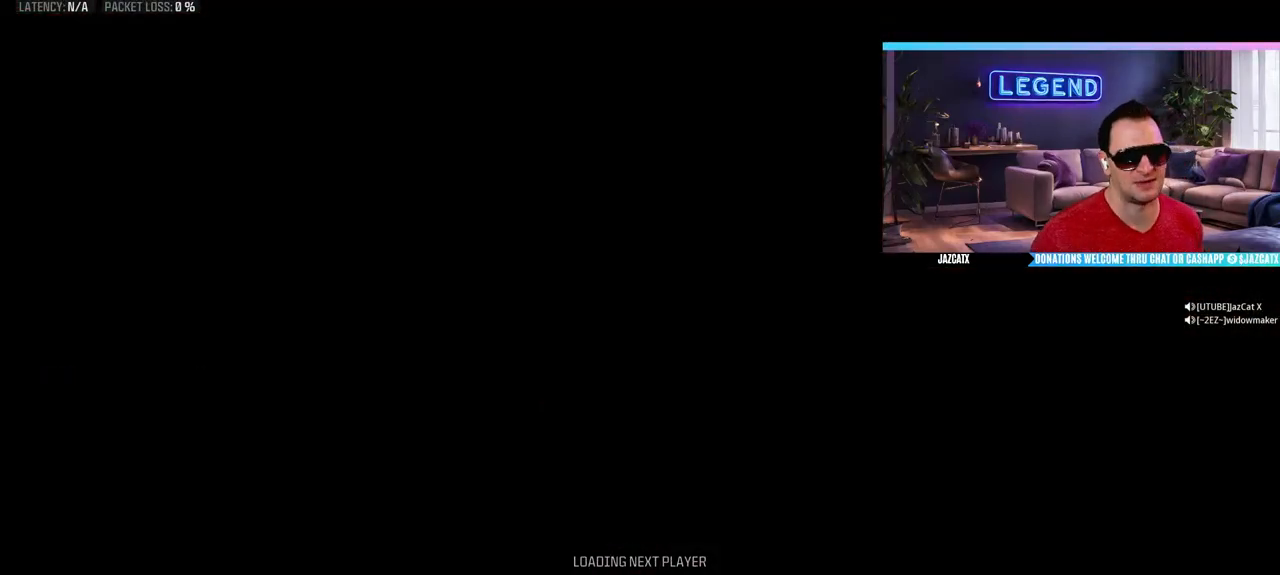
{"buttons": [], "left_stick": "center", "right_stick": "center", "events": [[100, "CROSS", "up"], [167, "CROSS", "down"], [233, "CROSS", "up"]]}